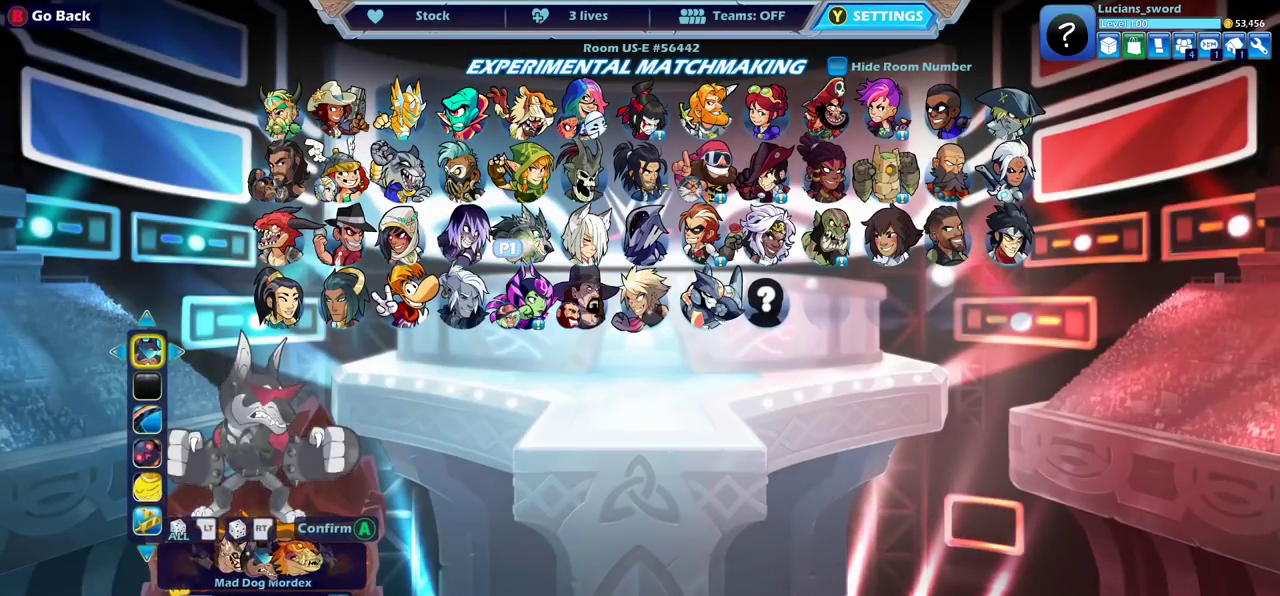
Gameplay with a controller (PlayStation layout); each line is a JSON object with the inputs held at the frame after it (dt_ms = milliseconds from this image to that frame). "events" lists button and stick changes between this image and that frame as [ms after this image, input, new state], when the widget could be followed in between. Not read: L3 R3.
{"dt_ms": 600, "buttons": ["DPAD_DOWN"], "left_stick": "center", "right_stick": "center", "events": [[183, "DPAD_DOWN", "down"], [283, "DPAD_DOWN", "up"], [350, "DPAD_DOWN", "down"], [450, "DPAD_DOWN", "up"], [533, "DPAD_DOWN", "down"]]}
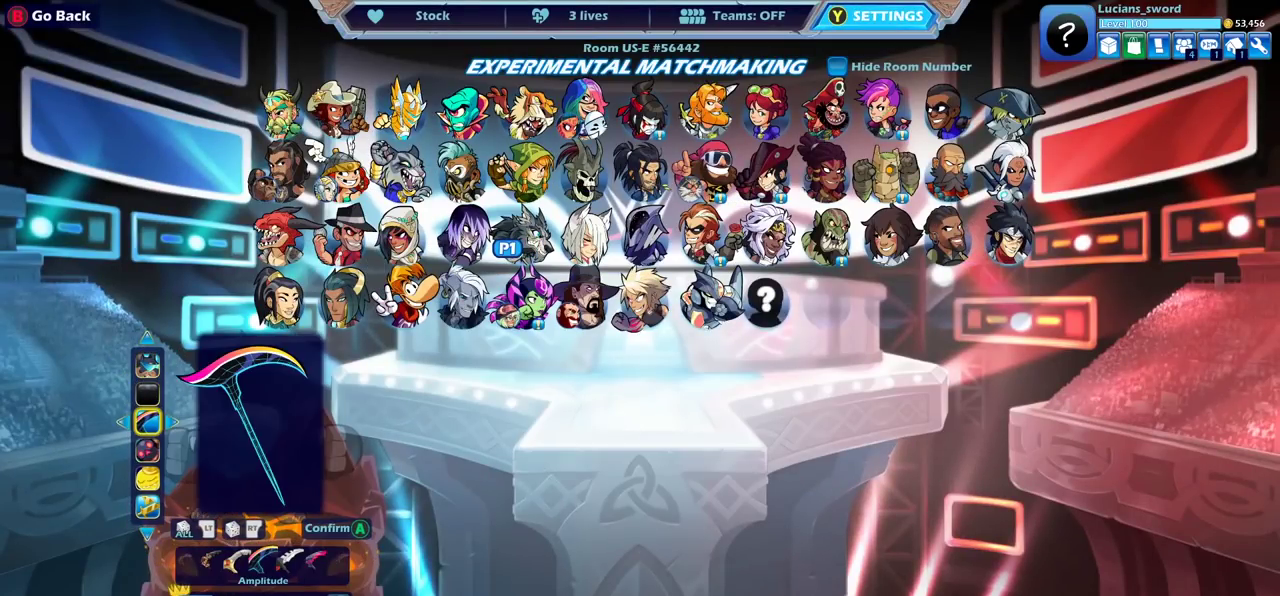
{"dt_ms": 400, "buttons": [], "left_stick": "center", "right_stick": "center", "events": [[33, "DPAD_DOWN", "up"]]}
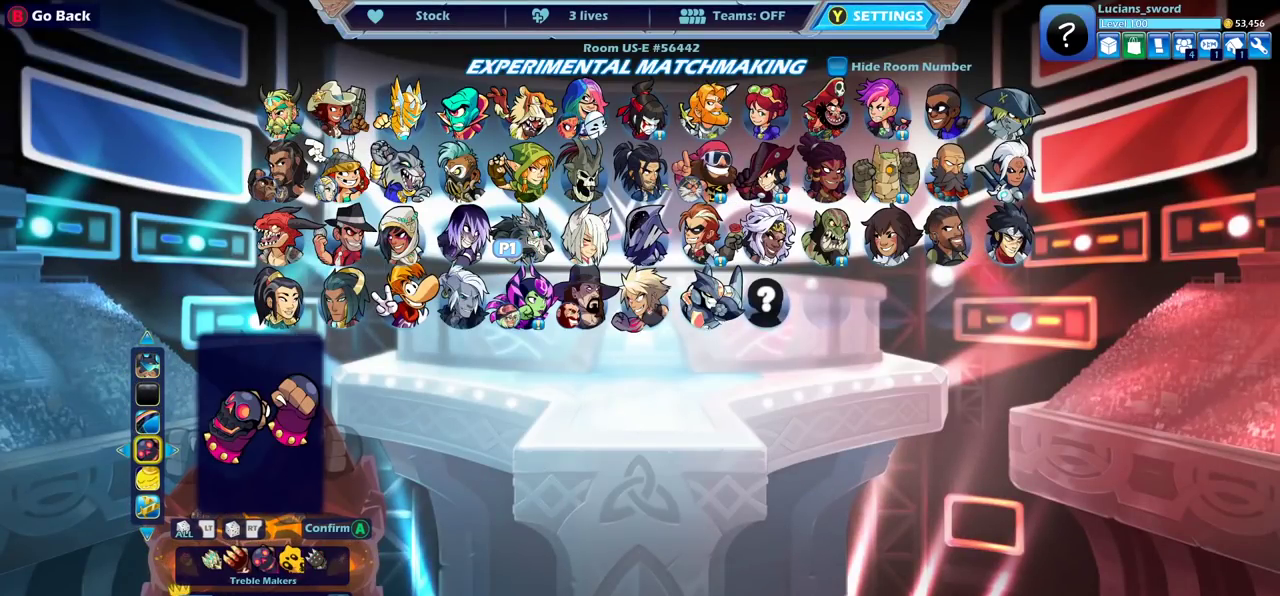
{"dt_ms": 500, "buttons": [], "left_stick": "center", "right_stick": "center", "events": []}
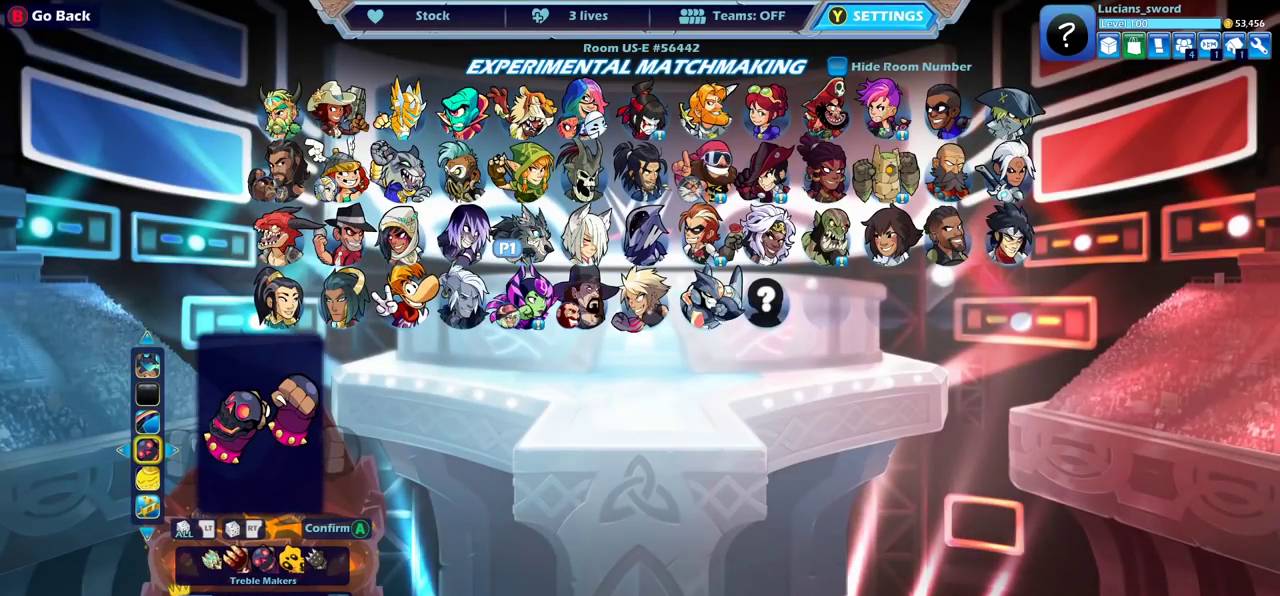
{"dt_ms": 500, "buttons": [], "left_stick": "center", "right_stick": "center", "events": []}
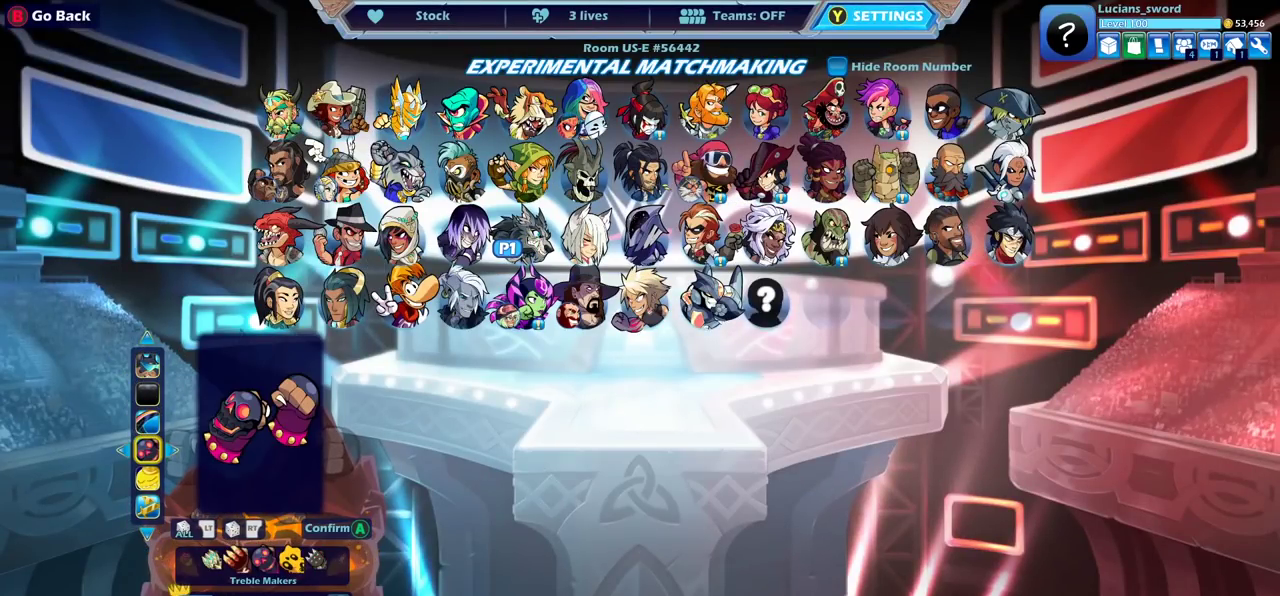
{"dt_ms": 500, "buttons": [], "left_stick": "center", "right_stick": "center", "events": []}
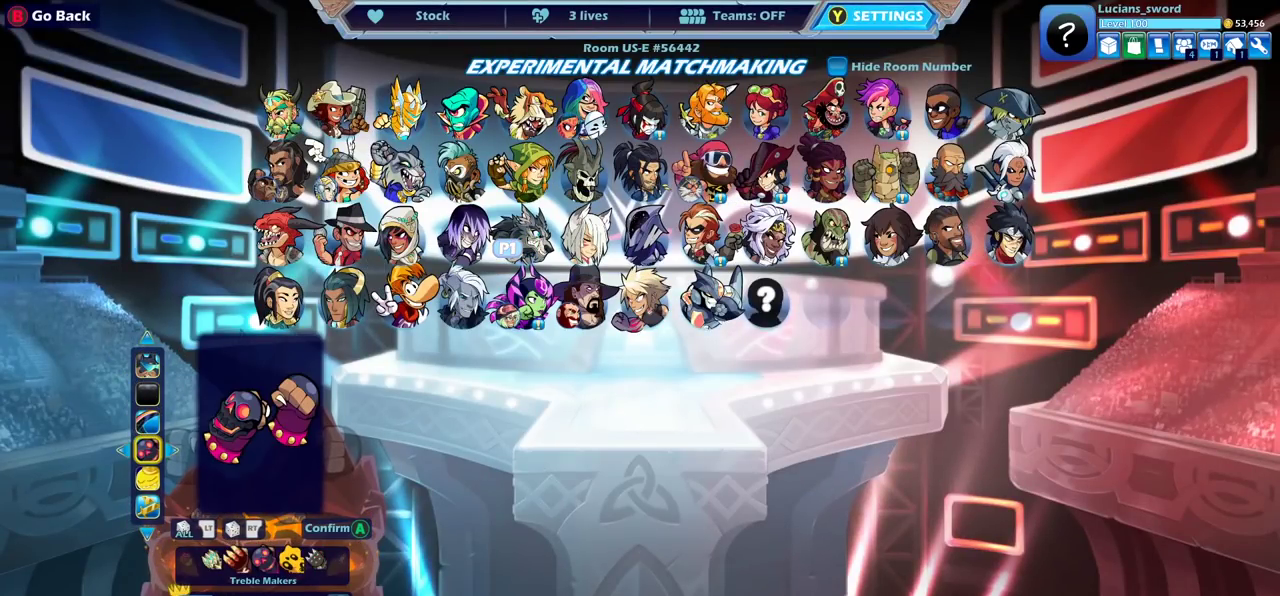
{"dt_ms": 500, "buttons": [], "left_stick": "center", "right_stick": "center", "events": []}
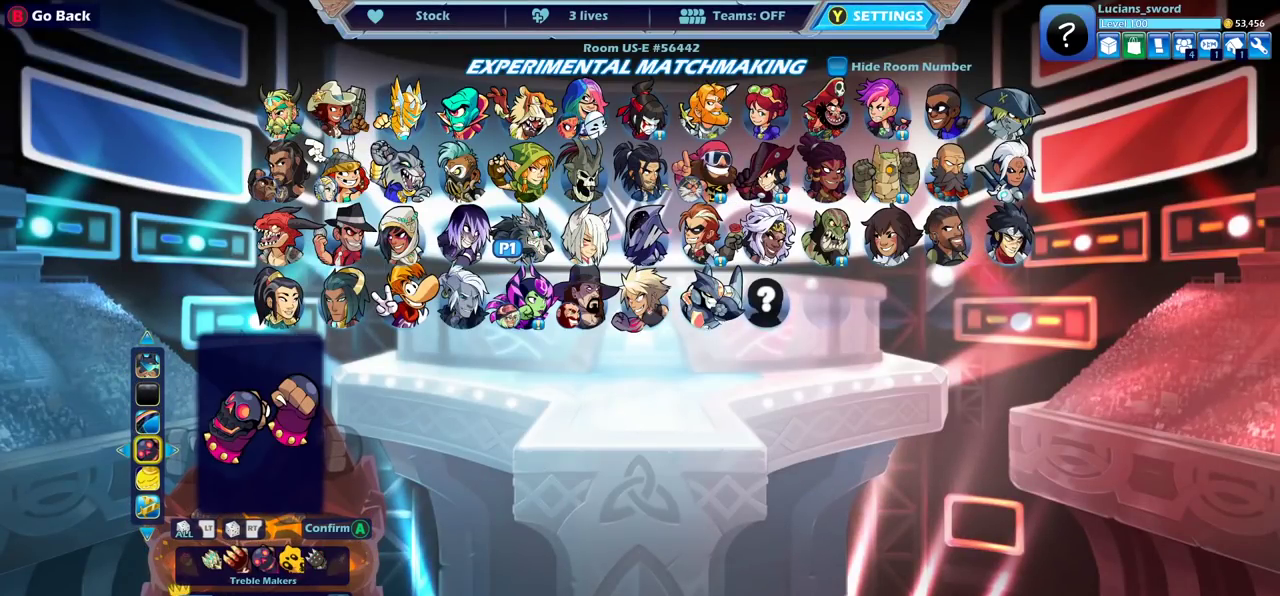
{"dt_ms": 500, "buttons": [], "left_stick": "center", "right_stick": "center", "events": []}
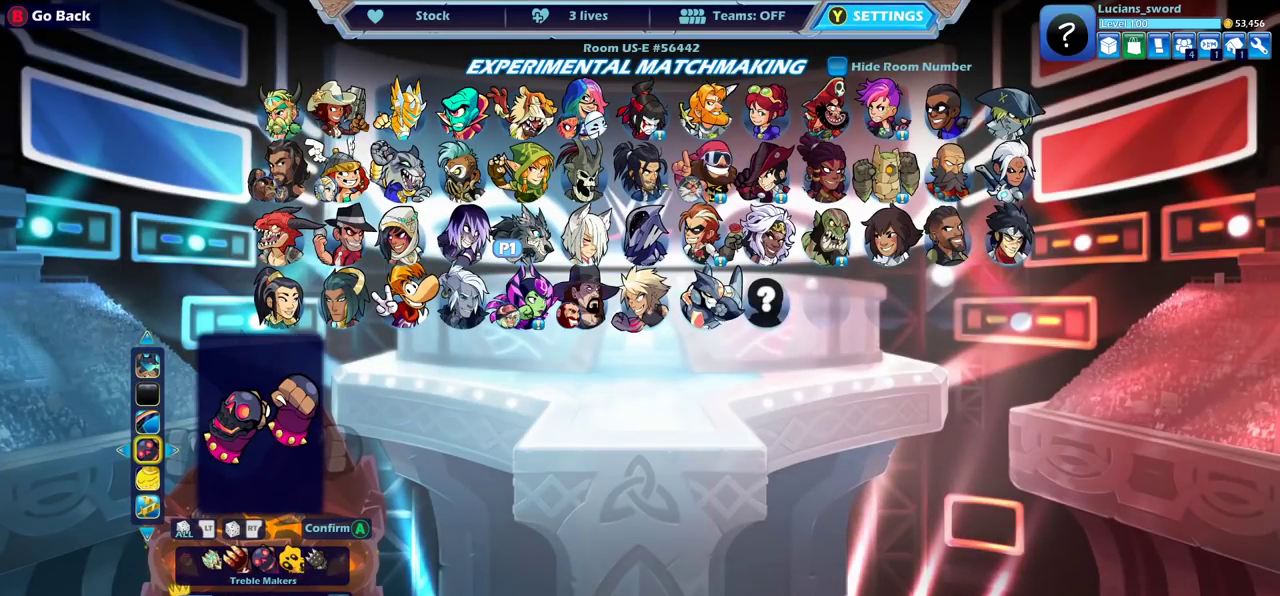
{"dt_ms": 500, "buttons": [], "left_stick": "center", "right_stick": "center", "events": []}
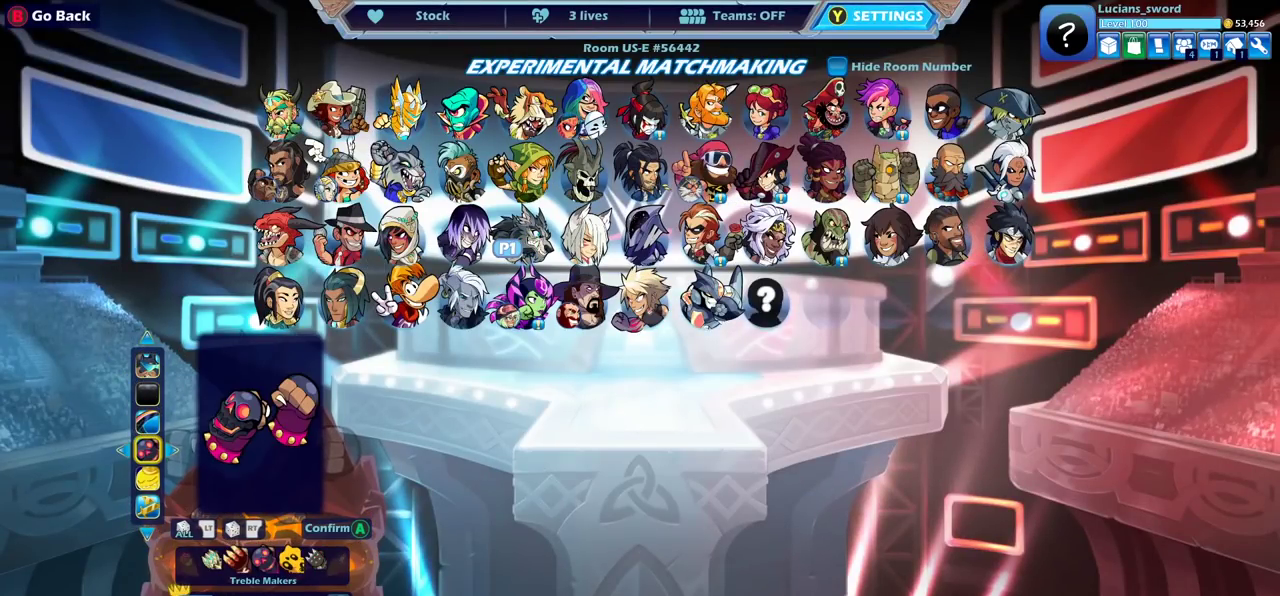
{"dt_ms": 500, "buttons": ["DPAD_UP"], "left_stick": "center", "right_stick": "center", "events": [[450, "DPAD_UP", "down"]]}
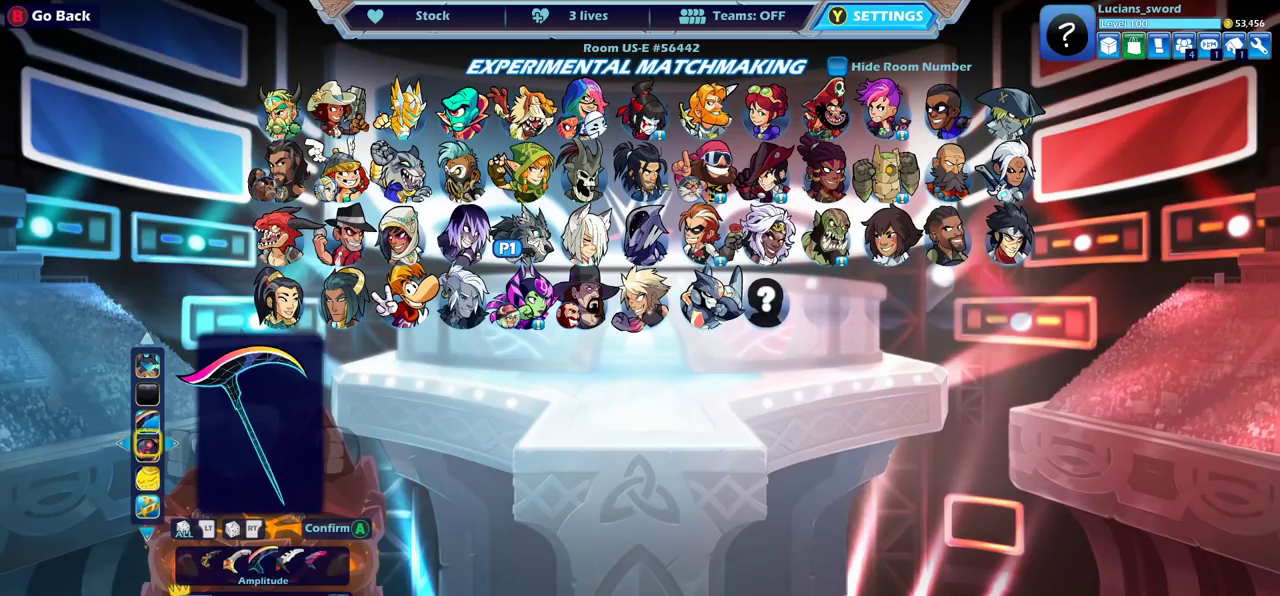
{"dt_ms": 500, "buttons": [], "left_stick": "center", "right_stick": "center", "events": [[67, "DPAD_UP", "up"], [133, "DPAD_UP", "down"], [233, "DPAD_UP", "up"], [333, "DPAD_UP", "down"], [450, "DPAD_UP", "up"]]}
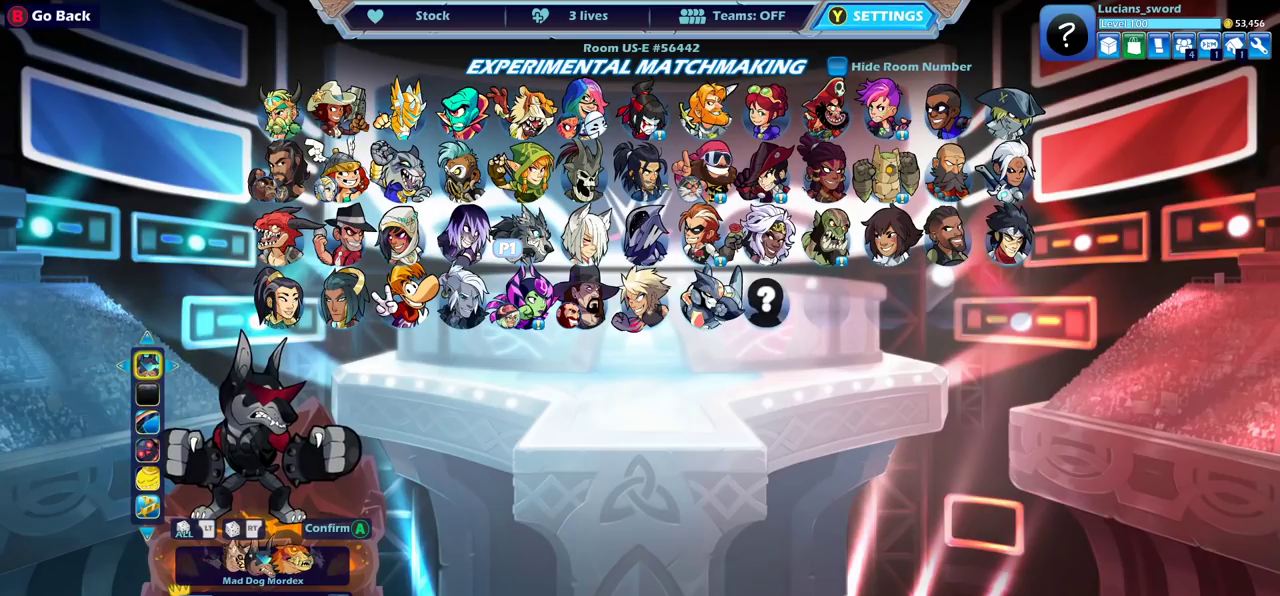
{"dt_ms": 500, "buttons": [], "left_stick": "center", "right_stick": "center", "events": [[33, "DPAD_RIGHT", "down"], [117, "DPAD_RIGHT", "up"]]}
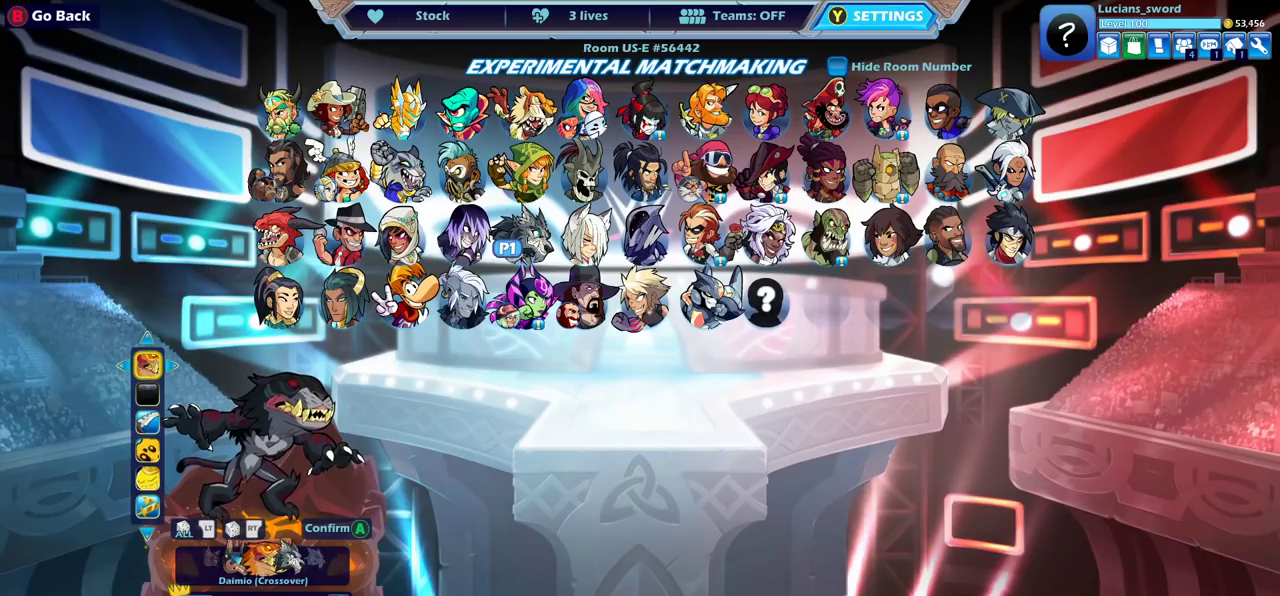
{"dt_ms": 500, "buttons": [], "left_stick": "center", "right_stick": "center", "events": []}
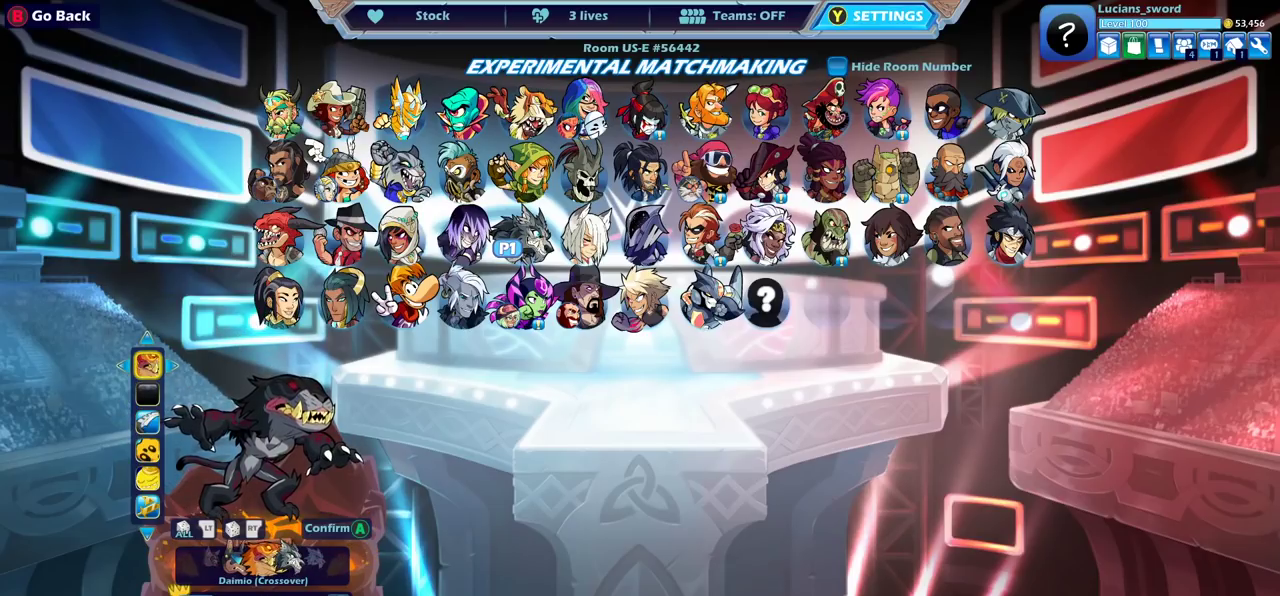
{"dt_ms": 500, "buttons": [], "left_stick": "center", "right_stick": "center", "events": []}
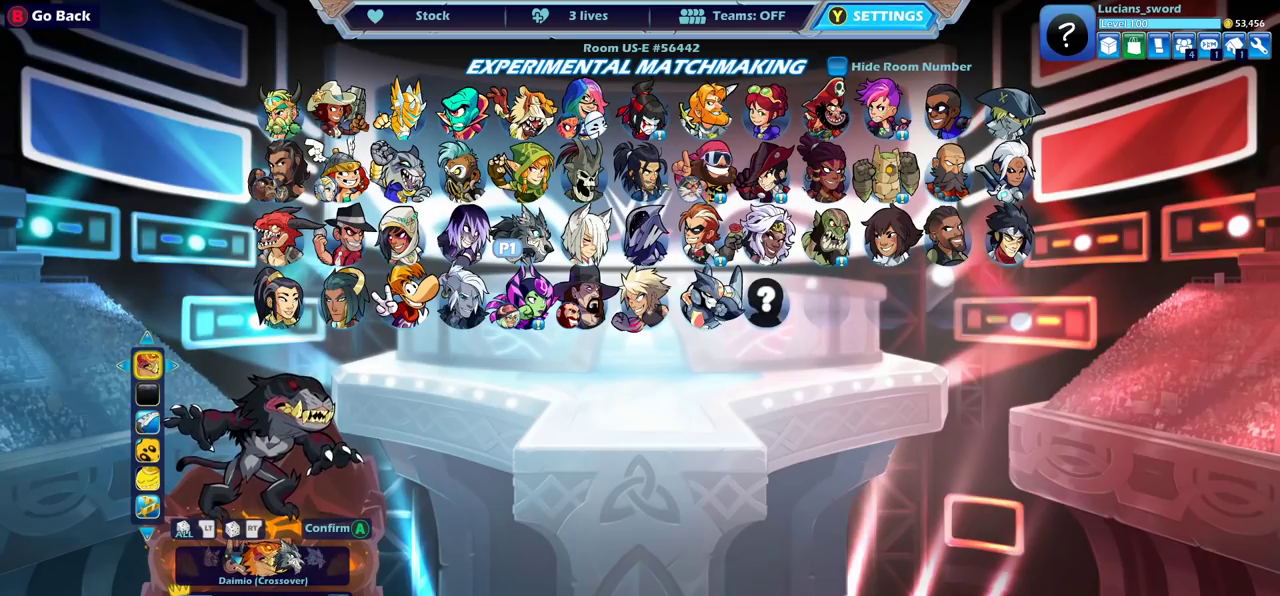
{"dt_ms": 500, "buttons": [], "left_stick": "center", "right_stick": "center", "events": []}
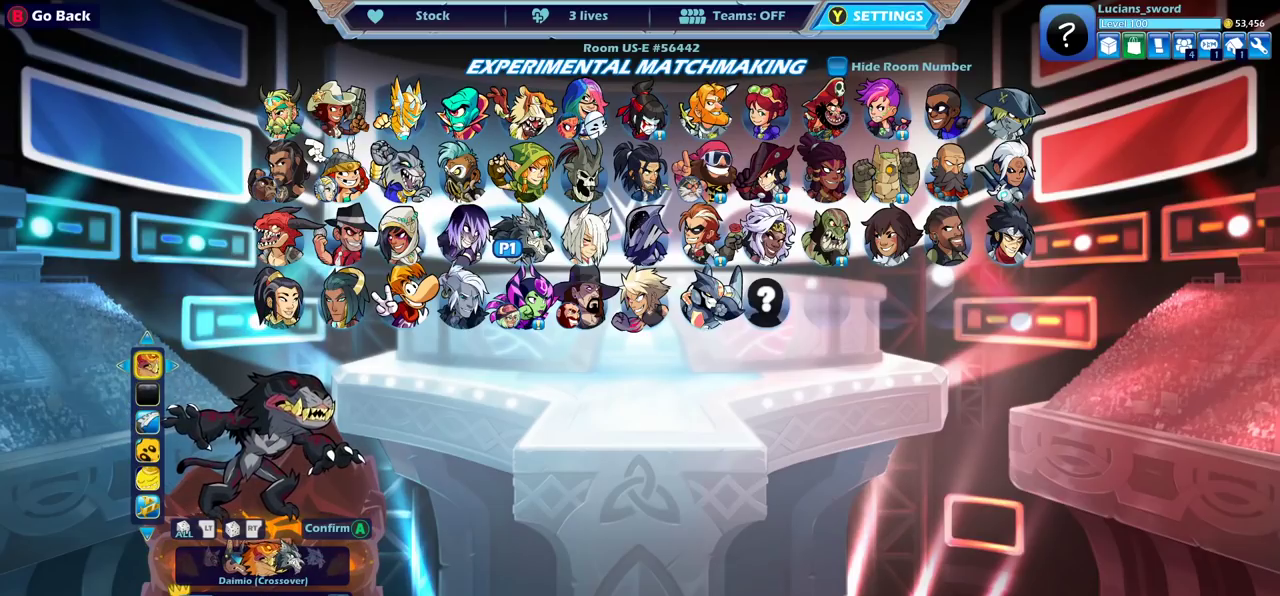
{"dt_ms": 500, "buttons": [], "left_stick": "center", "right_stick": "center", "events": []}
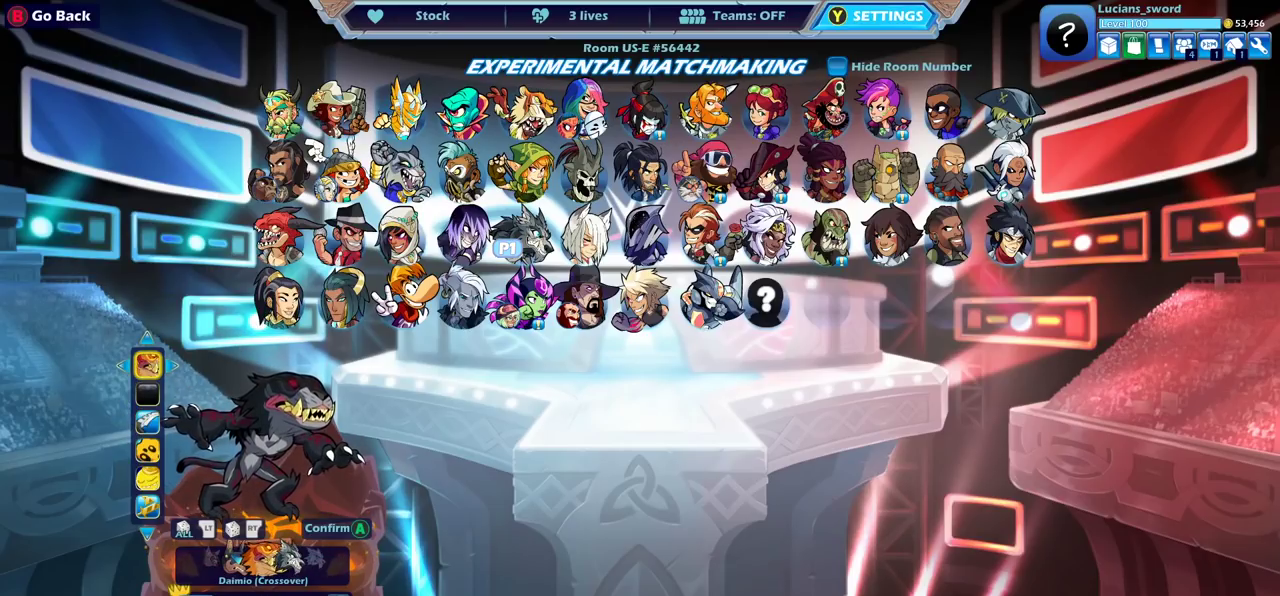
{"dt_ms": 500, "buttons": ["CROSS"], "left_stick": "center", "right_stick": "center", "events": [[483, "CROSS", "down"]]}